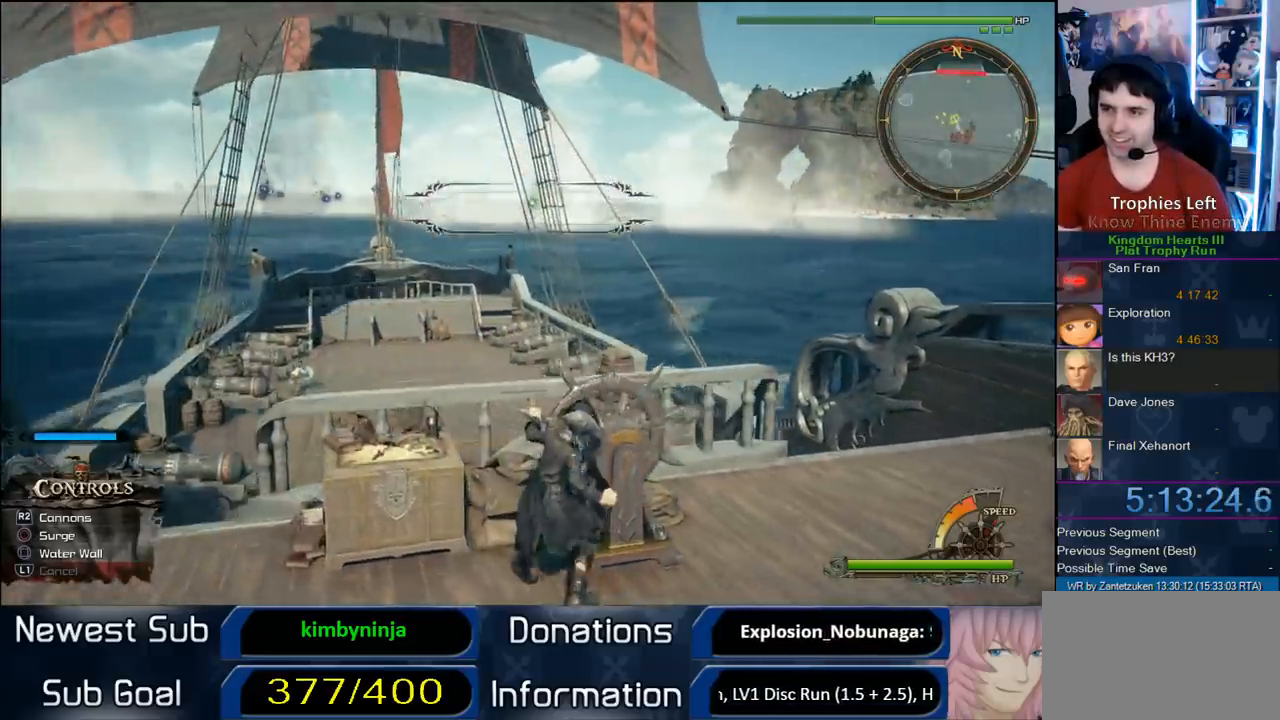
Gameplay with a controller (PlayStation layout); each line is a JSON object with the inputs held at the frame after it. "events" lists button and stick changes between this image and that frame as [ms after this image, input, new state], when the widget could be followed in between. Not read: R3.
{"buttons": [], "left_stick": "down-left", "right_stick": "center", "events": [[50, "R2", "down"], [250, "R2", "up"], [250, "left_stick", "down-left"]]}
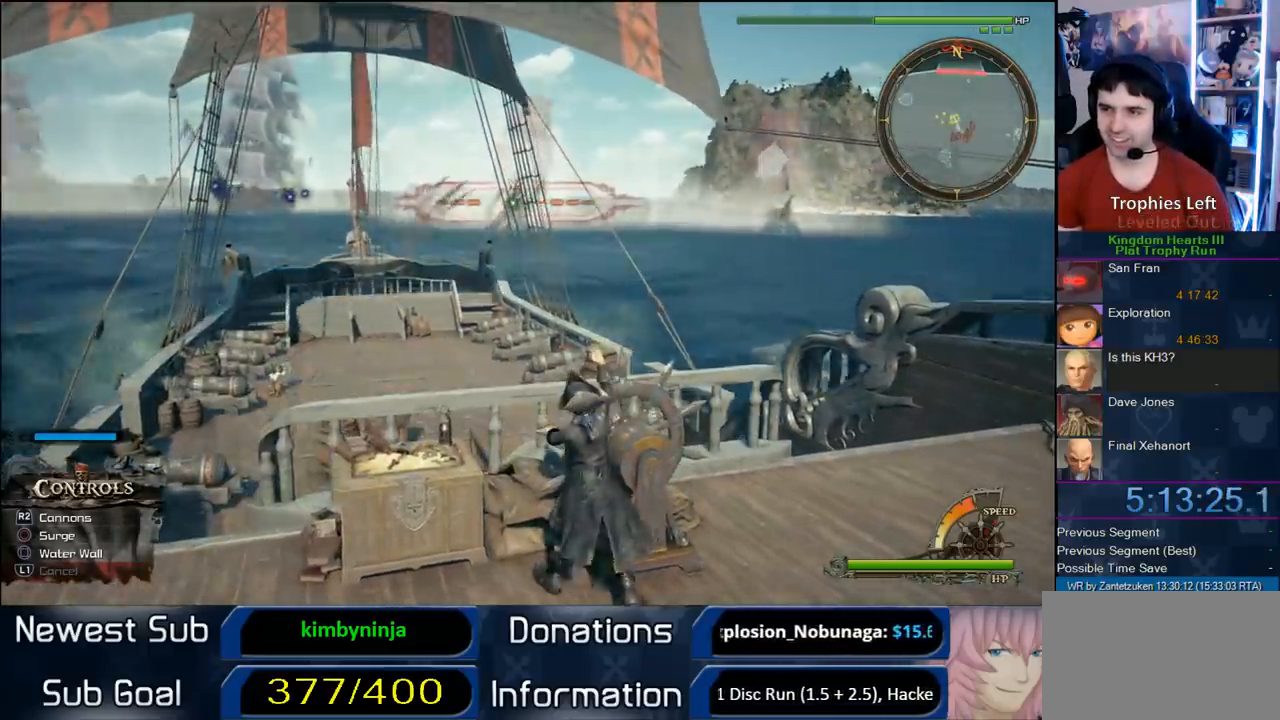
{"buttons": [], "left_stick": "down-left", "right_stick": "left", "events": [[317, "right_stick", "left"]]}
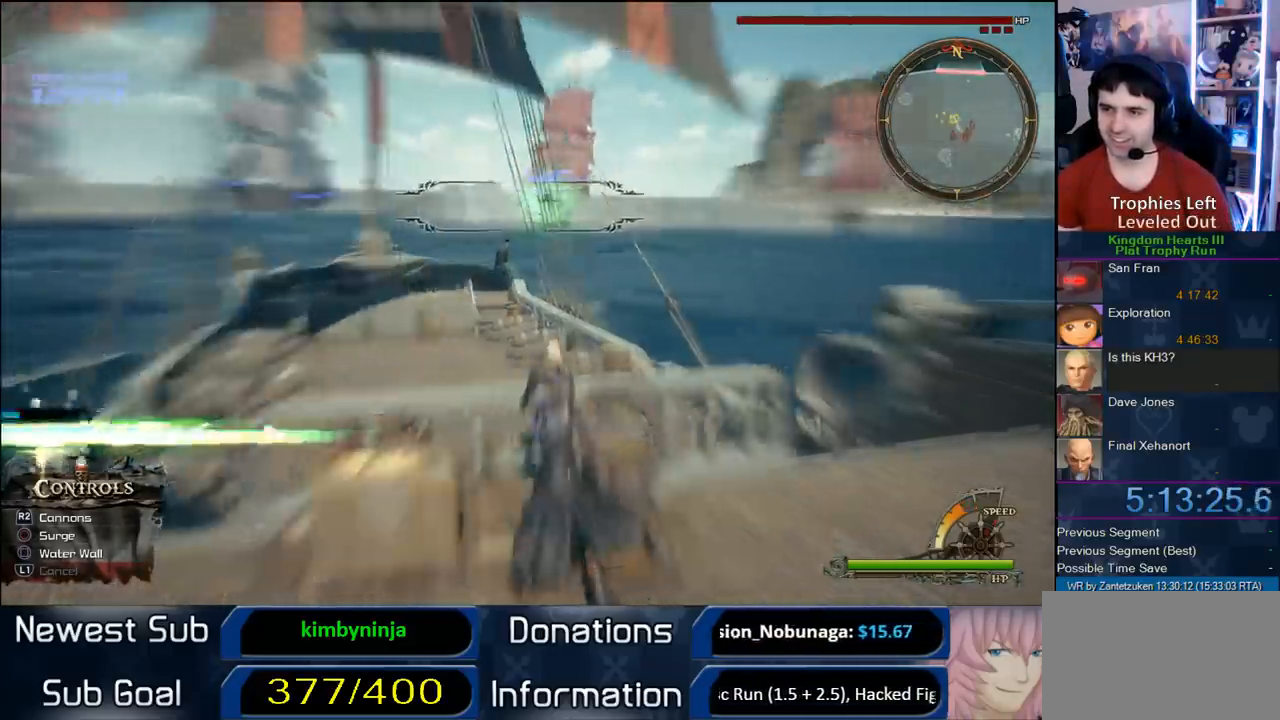
{"buttons": [], "left_stick": "down", "right_stick": "center", "events": [[50, "left_stick", "down"], [133, "right_stick", "center"], [350, "TRIANGLE", "down"], [483, "TRIANGLE", "up"]]}
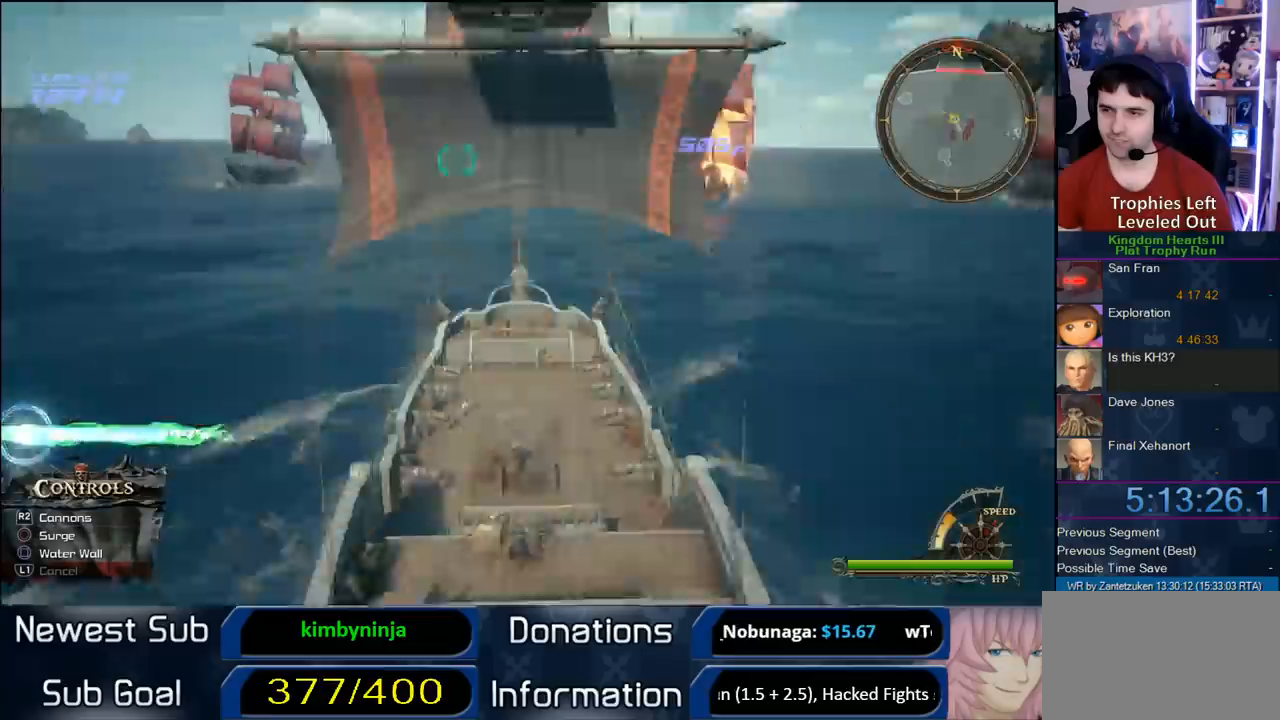
{"buttons": [], "left_stick": "down-left", "right_stick": "center", "events": [[167, "left_stick", "down-left"]]}
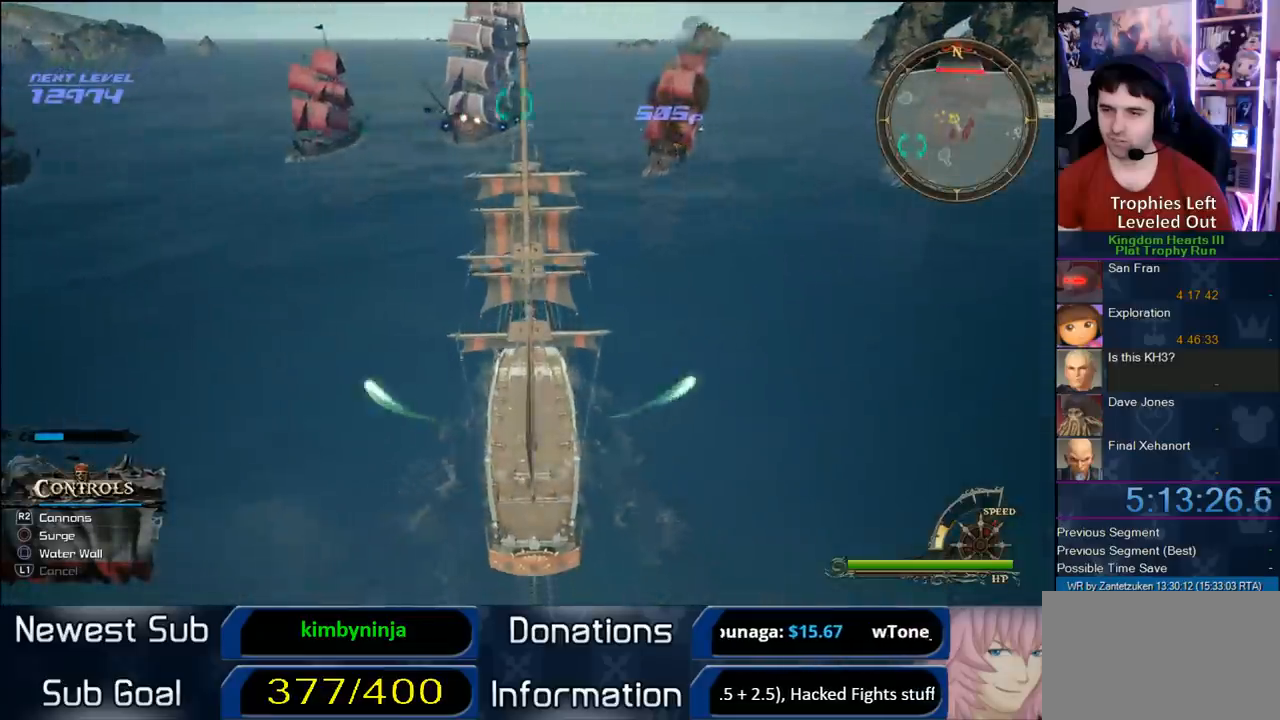
{"buttons": [], "left_stick": "down-left", "right_stick": "center", "events": []}
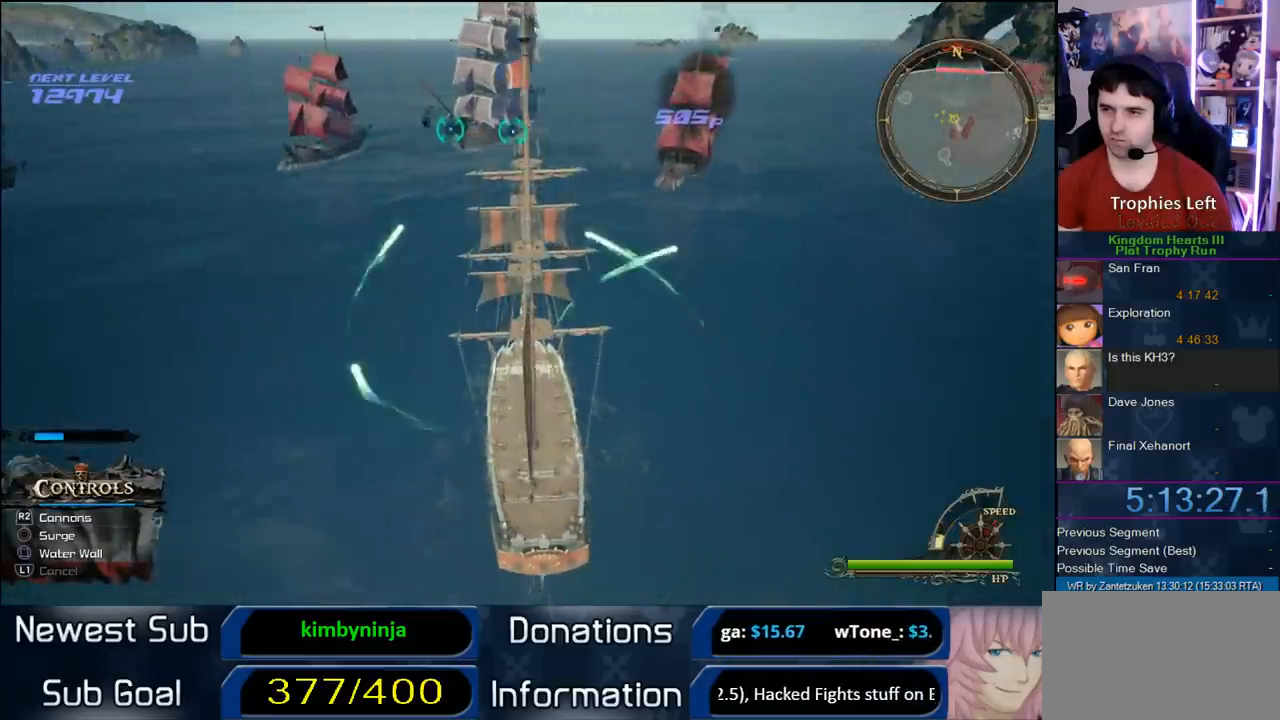
{"buttons": [], "left_stick": "down-left", "right_stick": "center", "events": []}
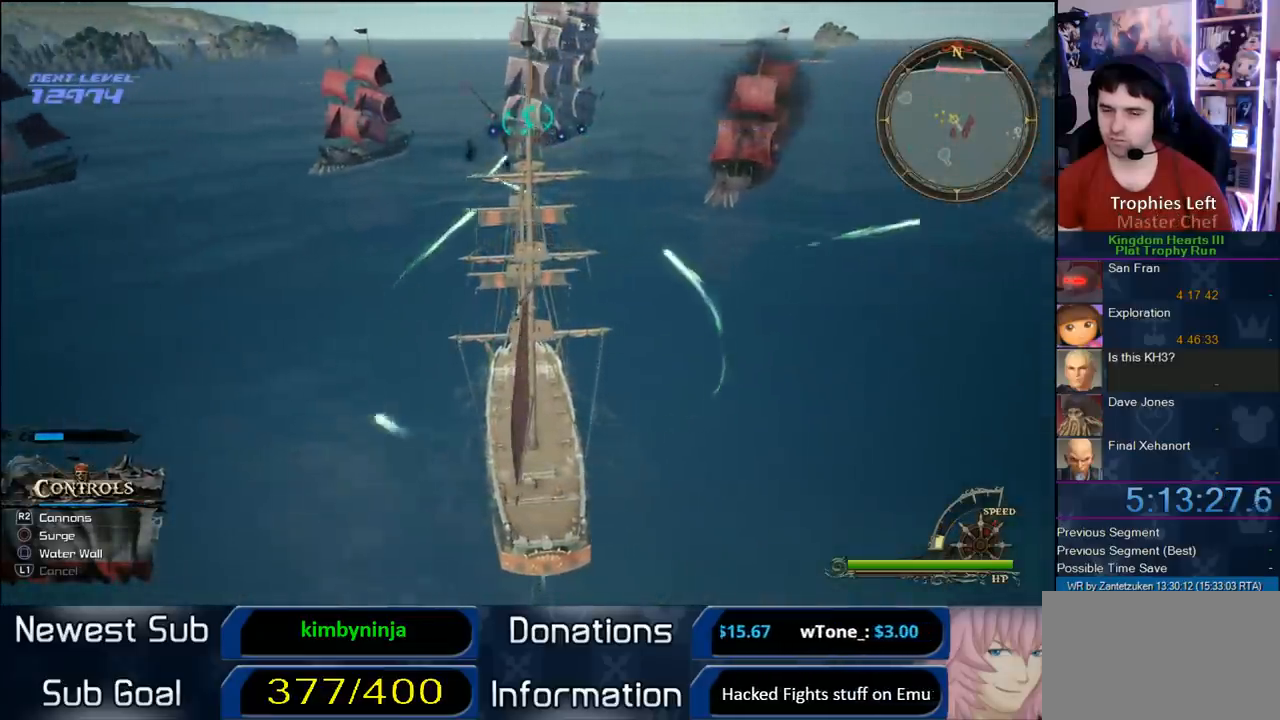
{"buttons": [], "left_stick": "down-left", "right_stick": "center", "events": []}
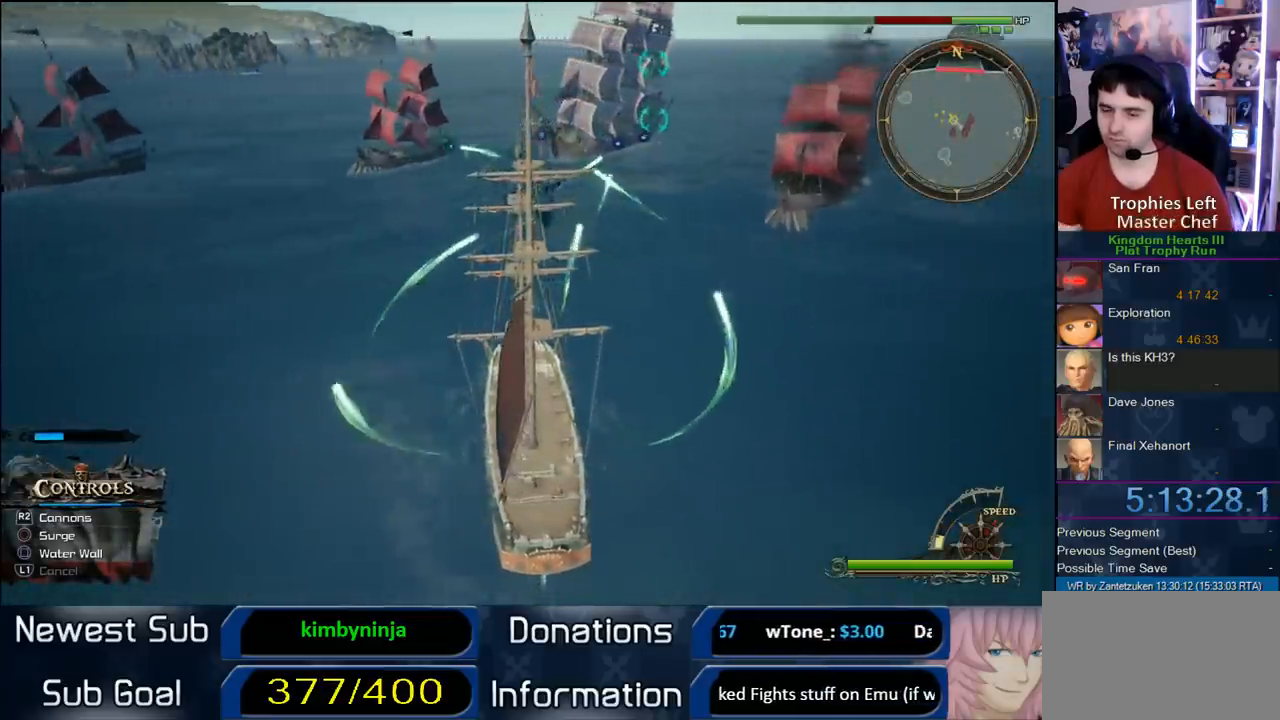
{"buttons": [], "left_stick": "down-left", "right_stick": "center", "events": []}
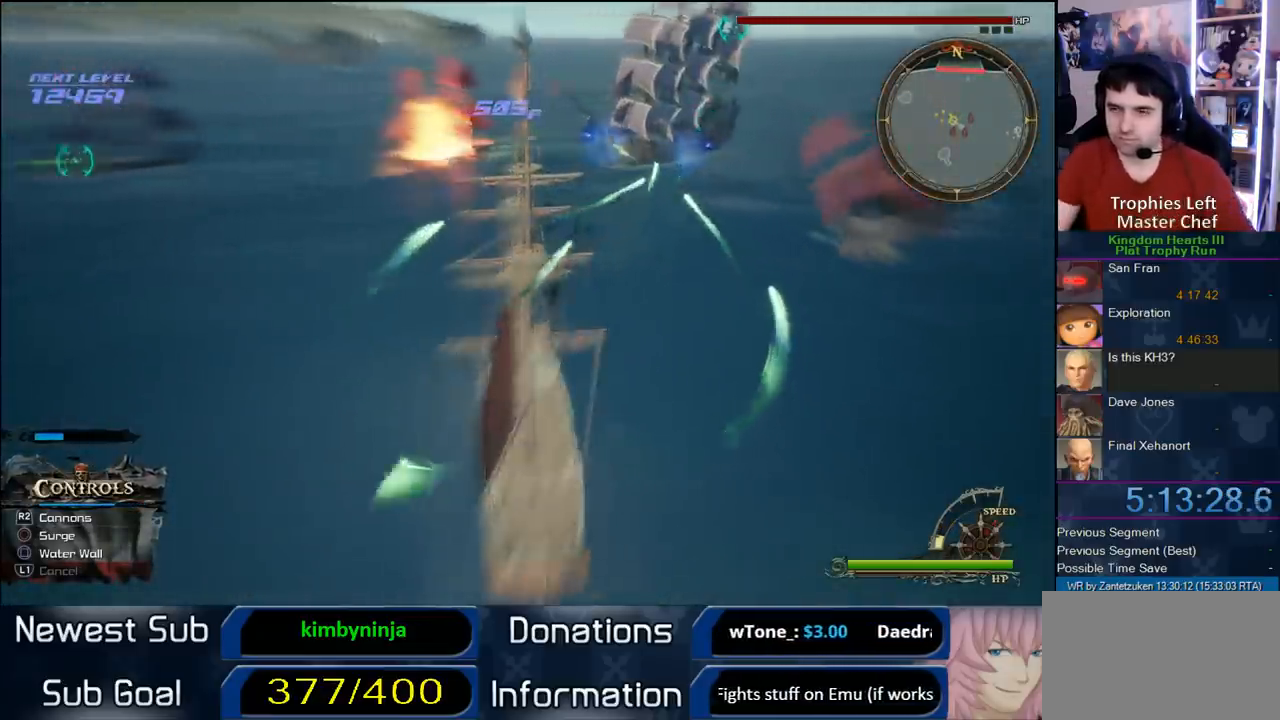
{"buttons": [], "left_stick": "left", "right_stick": "center", "events": [[83, "left_stick", "left"]]}
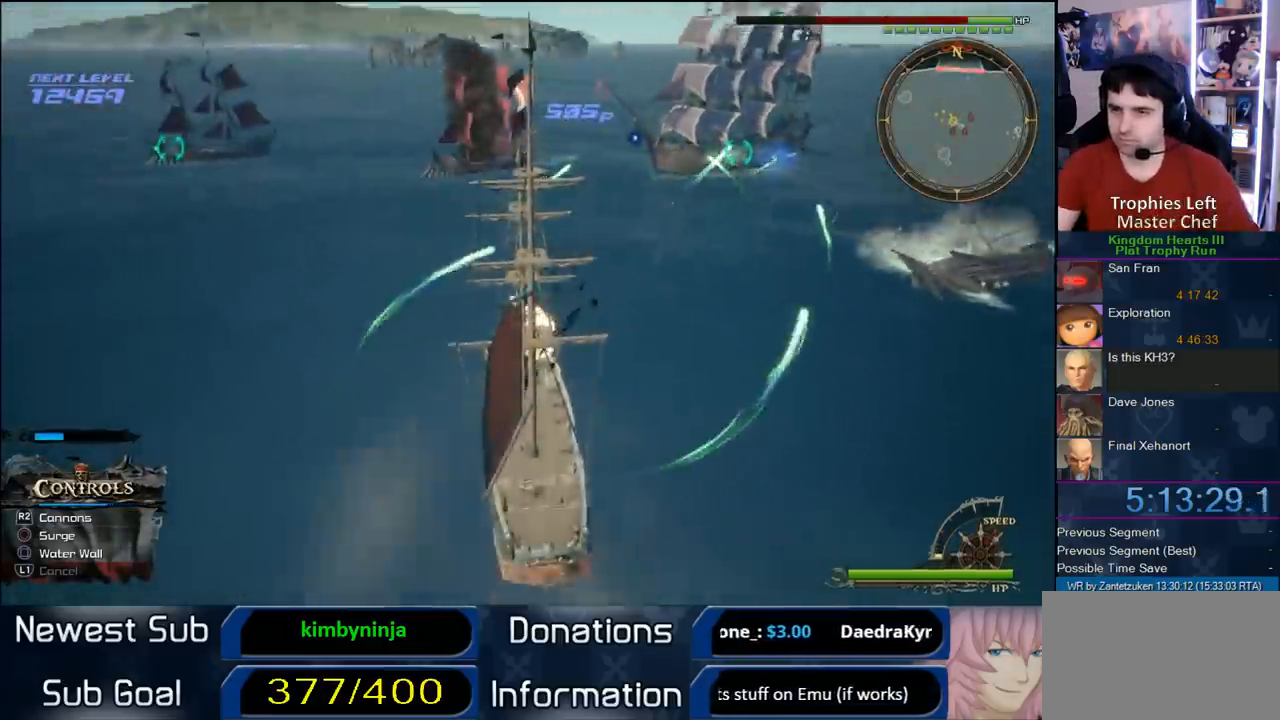
{"buttons": [], "left_stick": "down-left", "right_stick": "center", "events": [[300, "left_stick", "down-left"]]}
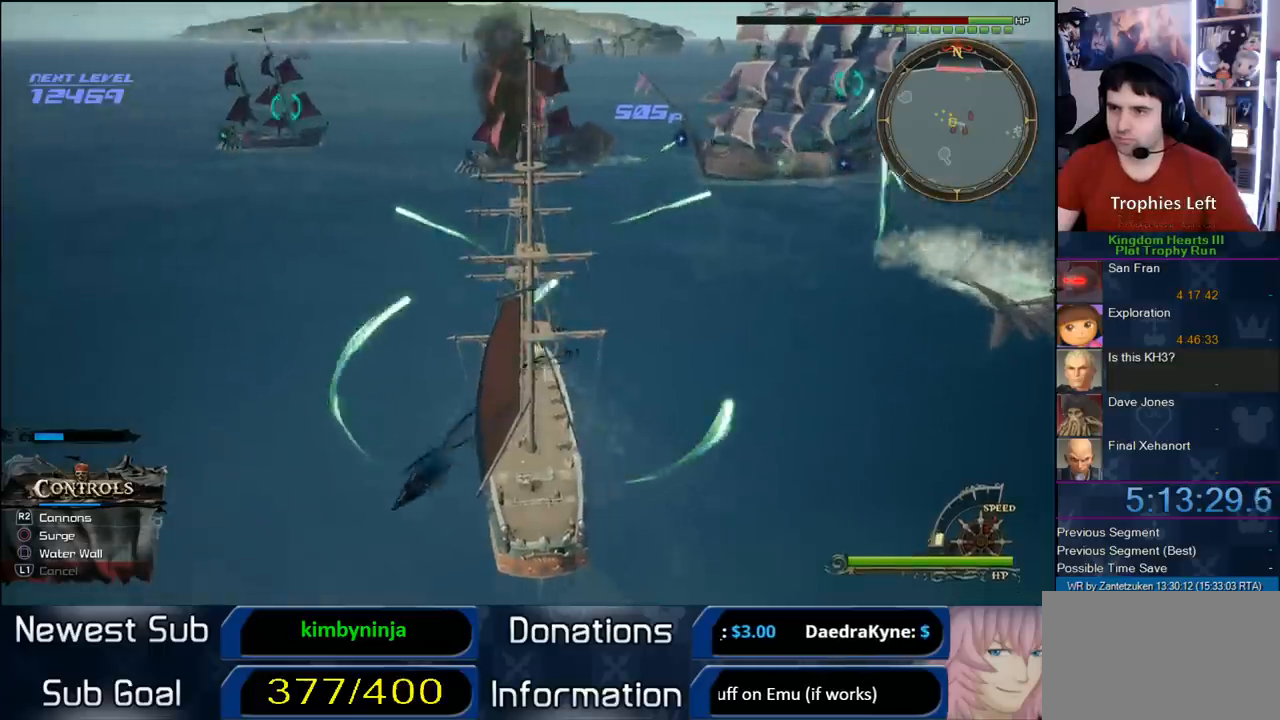
{"buttons": [], "left_stick": "center", "right_stick": "center", "events": [[50, "left_stick", "center"]]}
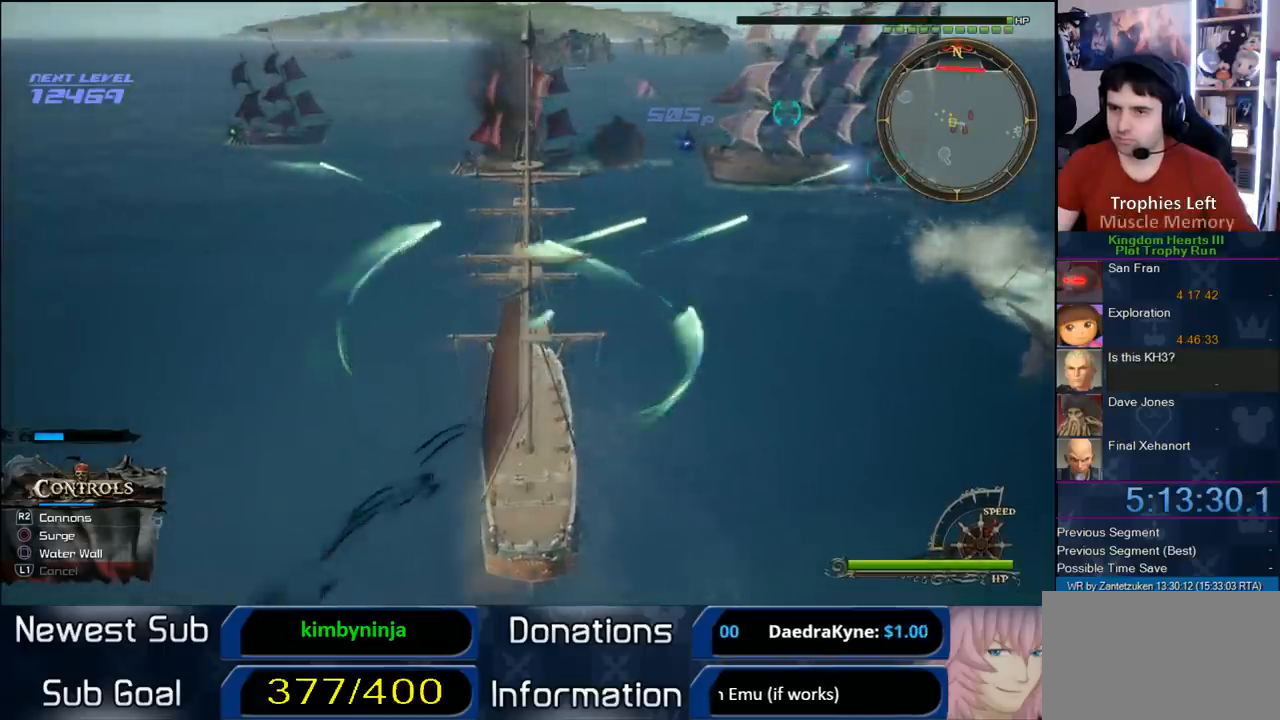
{"buttons": [], "left_stick": "center", "right_stick": "center", "events": []}
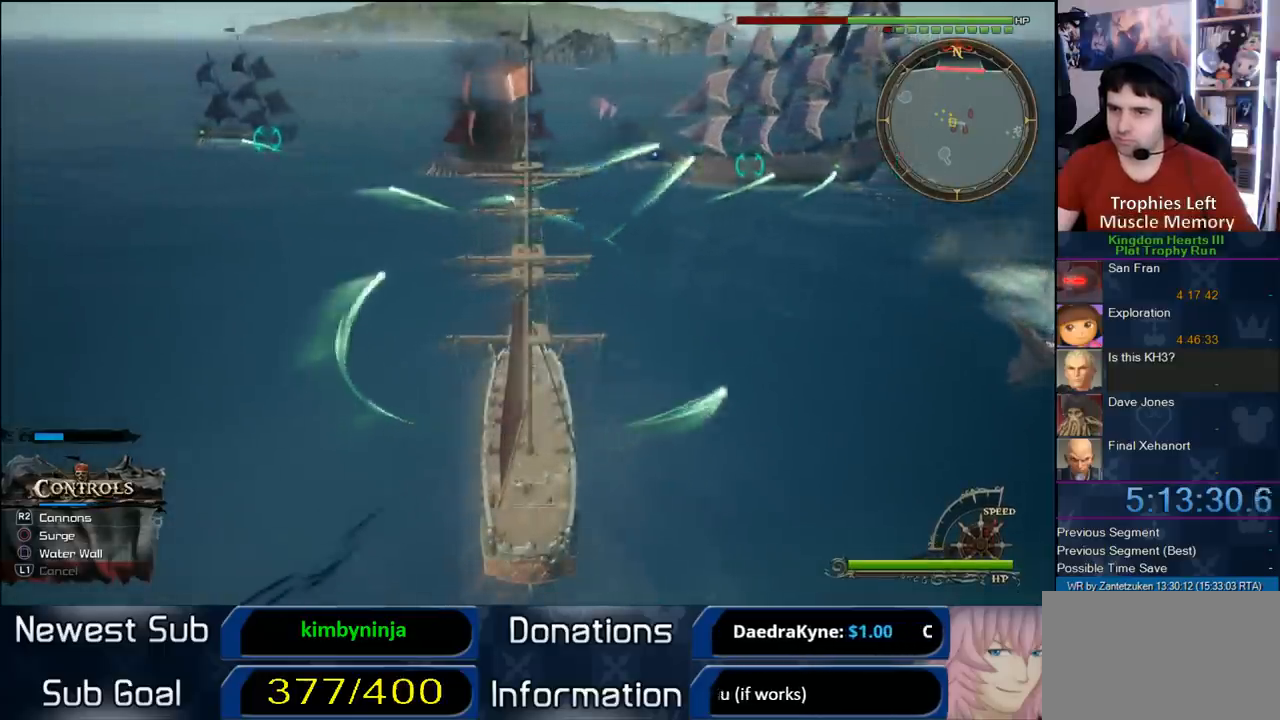
{"buttons": [], "left_stick": "center", "right_stick": "center", "events": []}
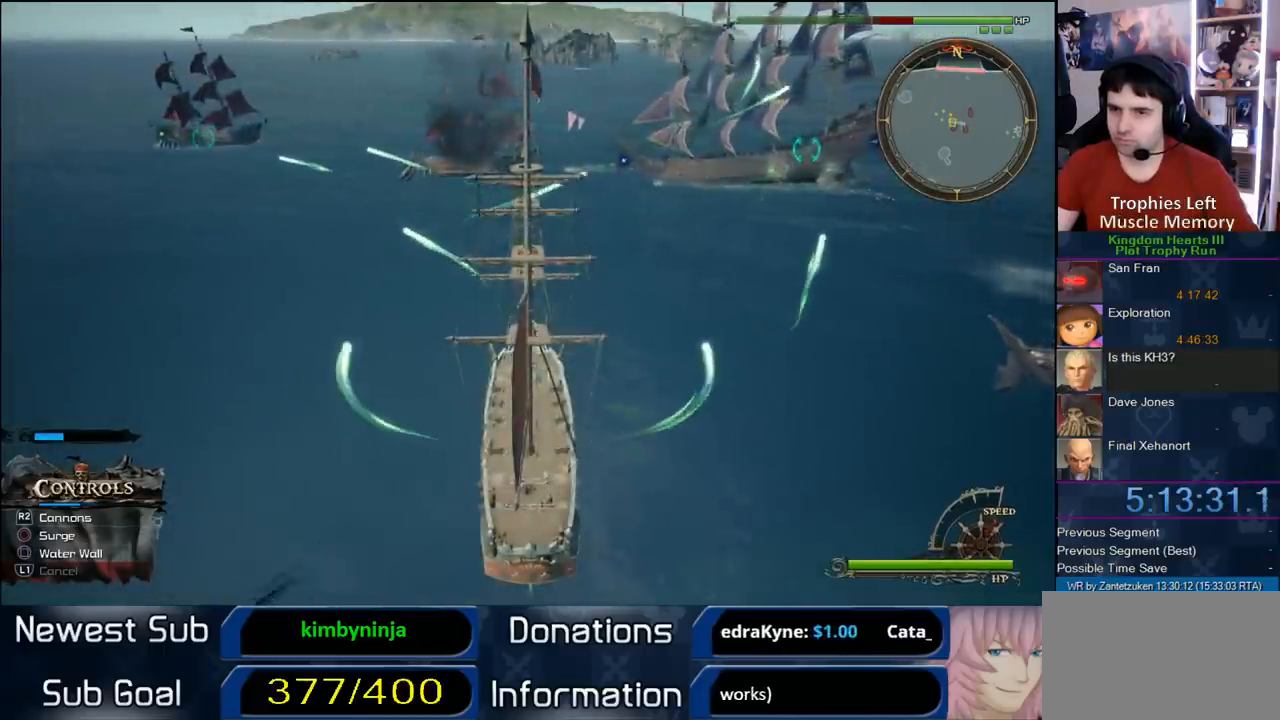
{"buttons": [], "left_stick": "center", "right_stick": "center", "events": []}
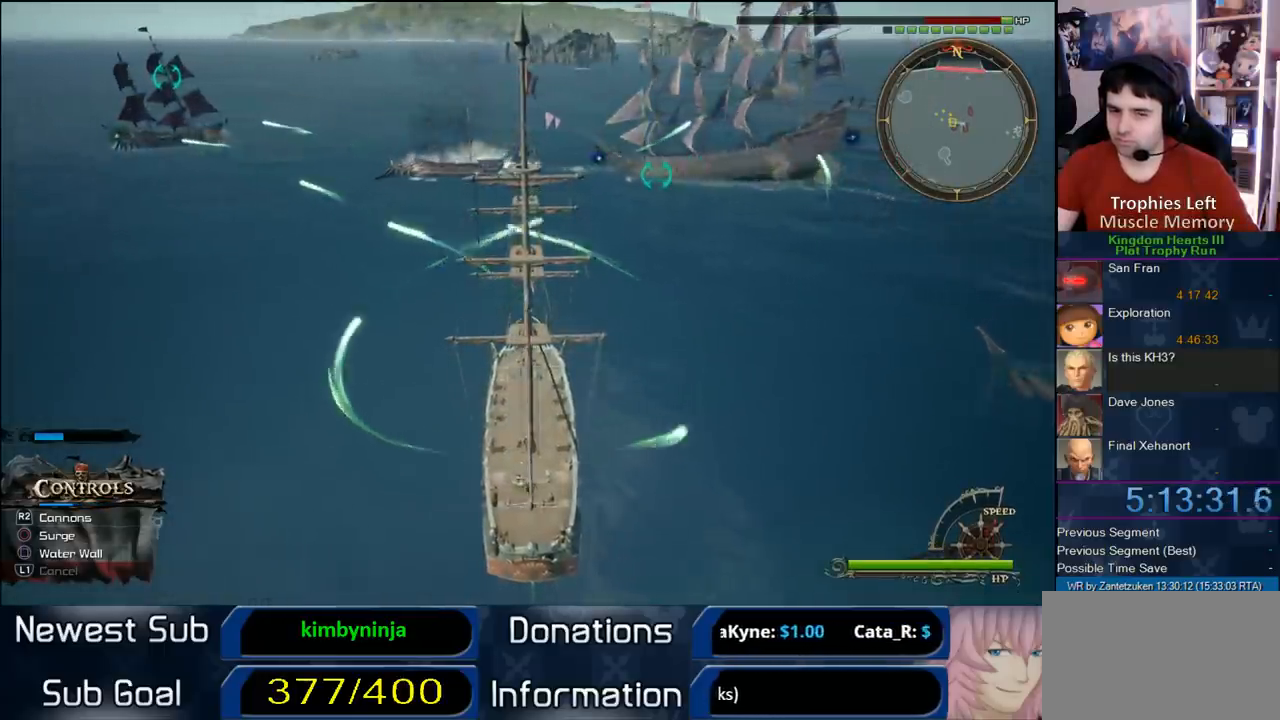
{"buttons": [], "left_stick": "center", "right_stick": "center", "events": []}
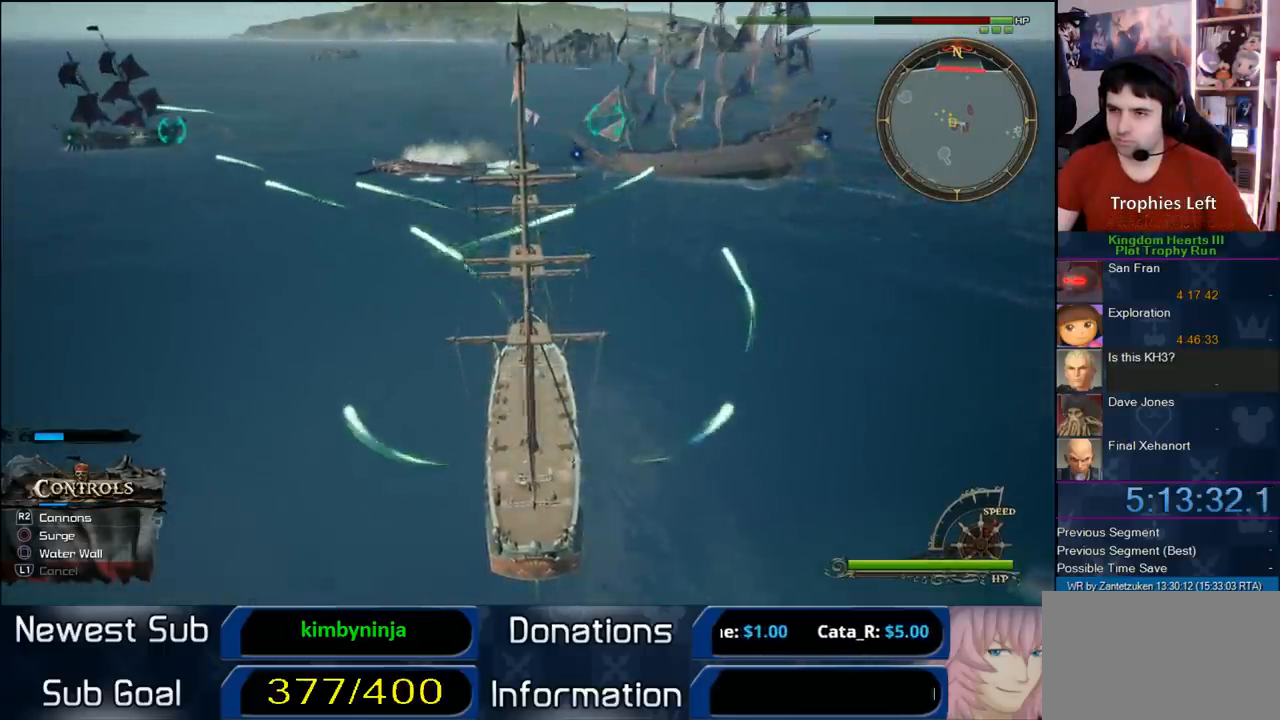
{"buttons": [], "left_stick": "center", "right_stick": "center", "events": []}
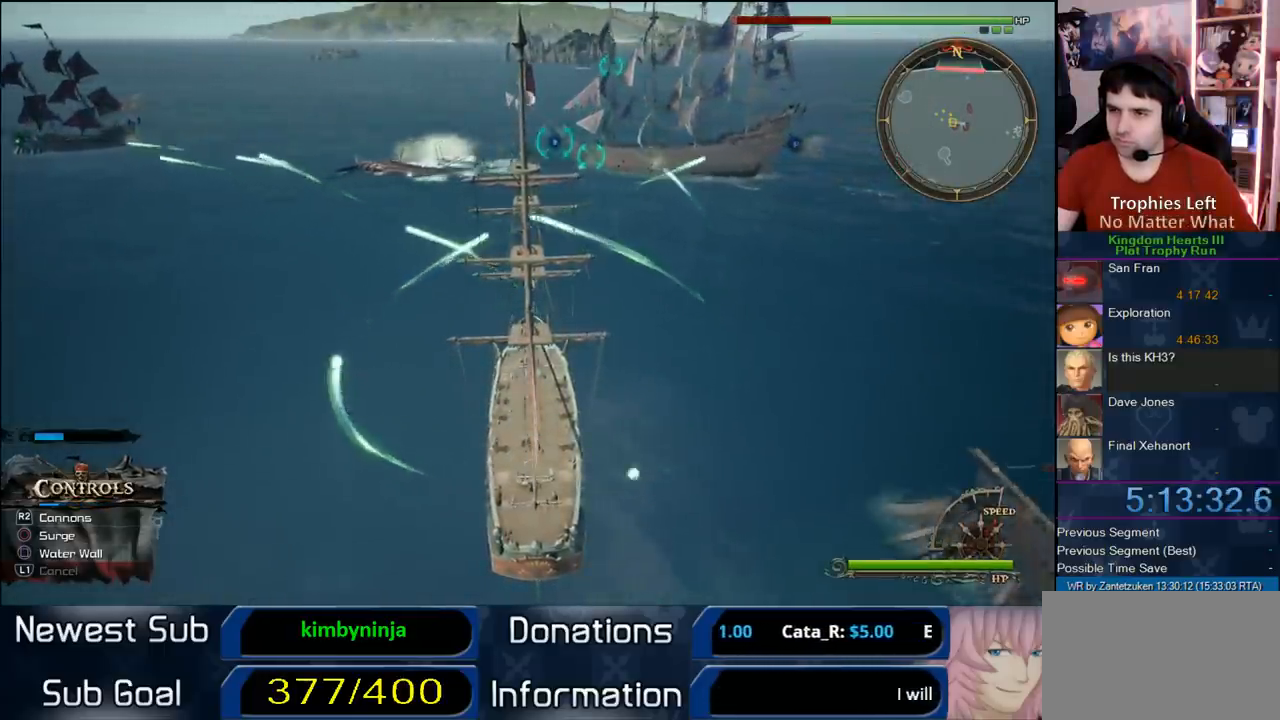
{"buttons": [], "left_stick": "center", "right_stick": "center", "events": []}
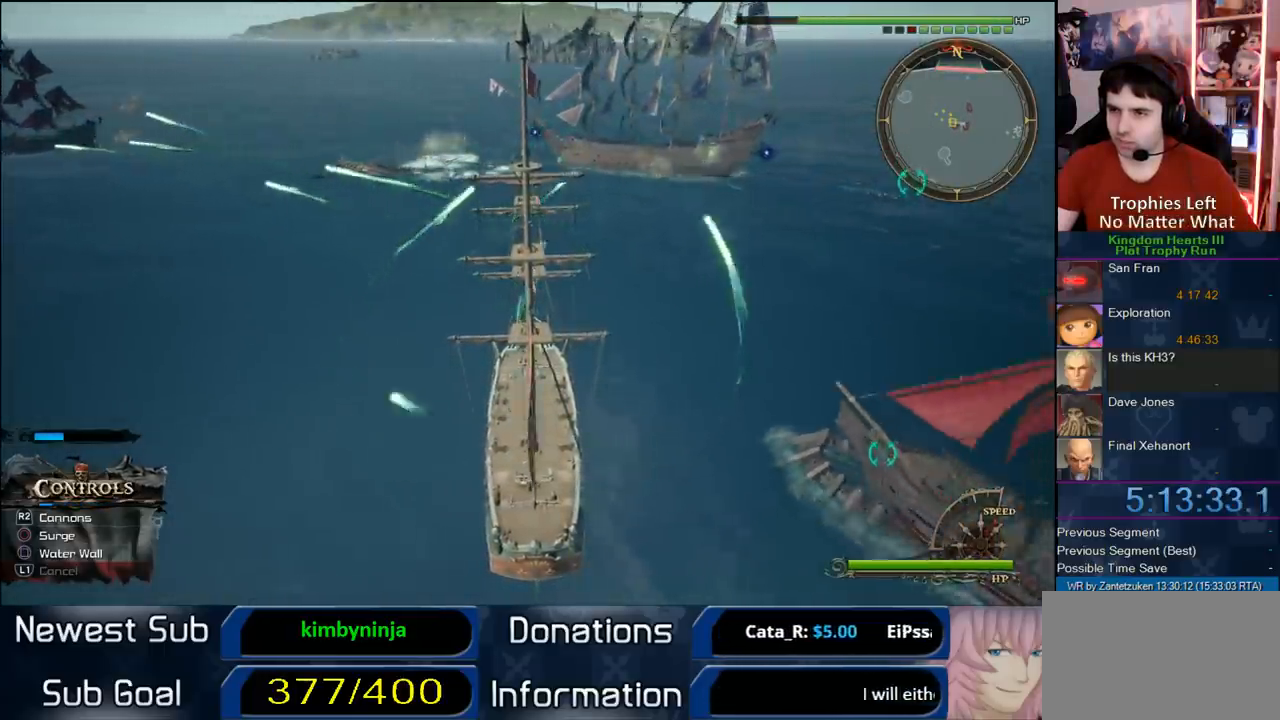
{"buttons": [], "left_stick": "center", "right_stick": "center", "events": []}
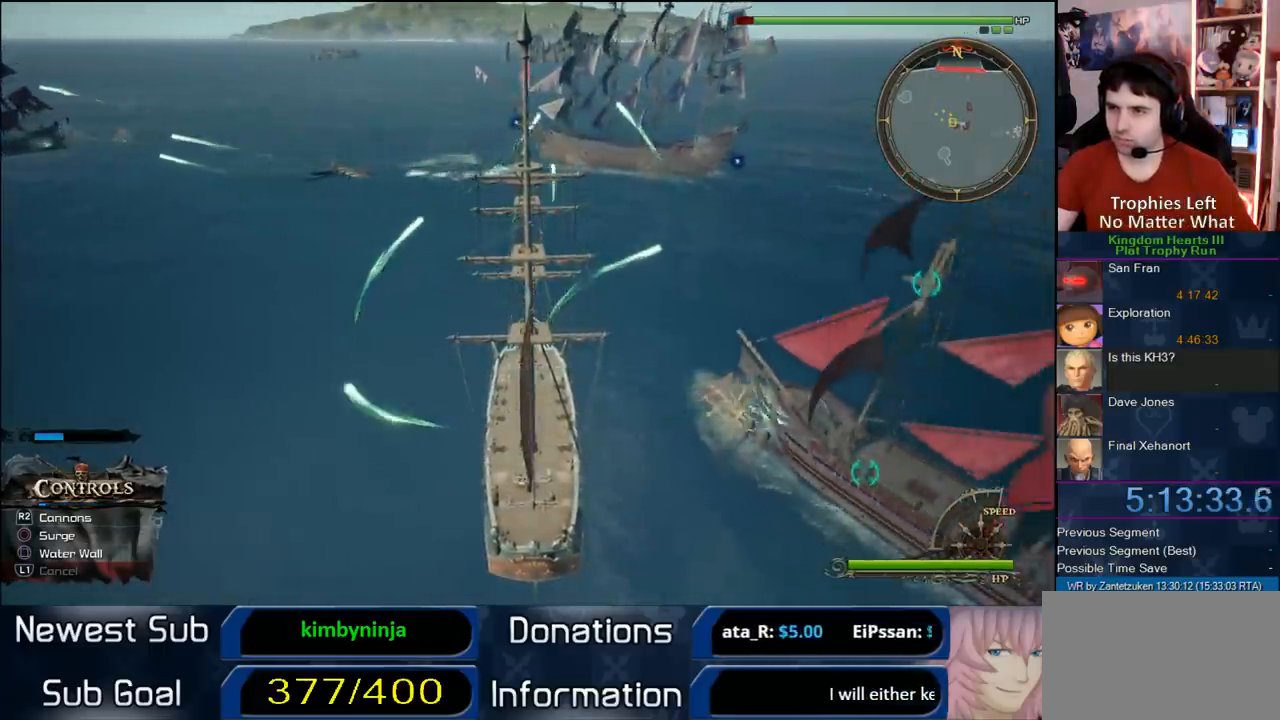
{"buttons": [], "left_stick": "center", "right_stick": "center", "events": []}
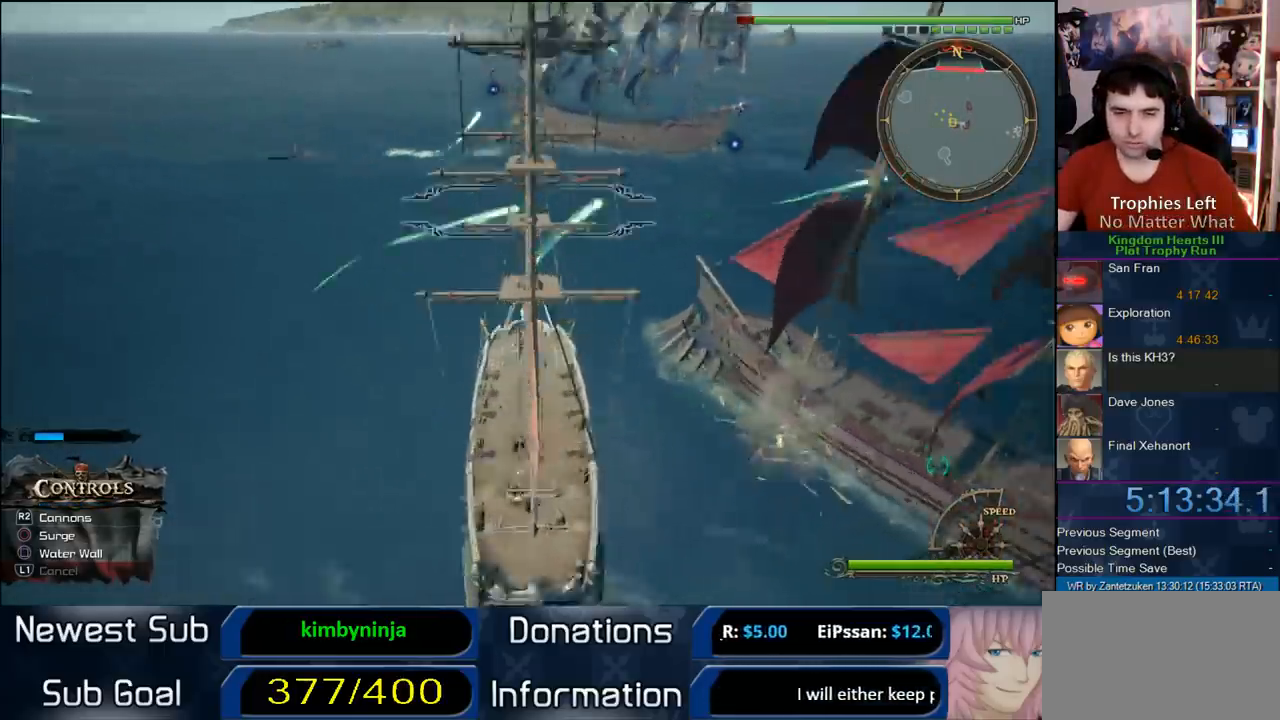
{"buttons": [], "left_stick": "center", "right_stick": "center", "events": []}
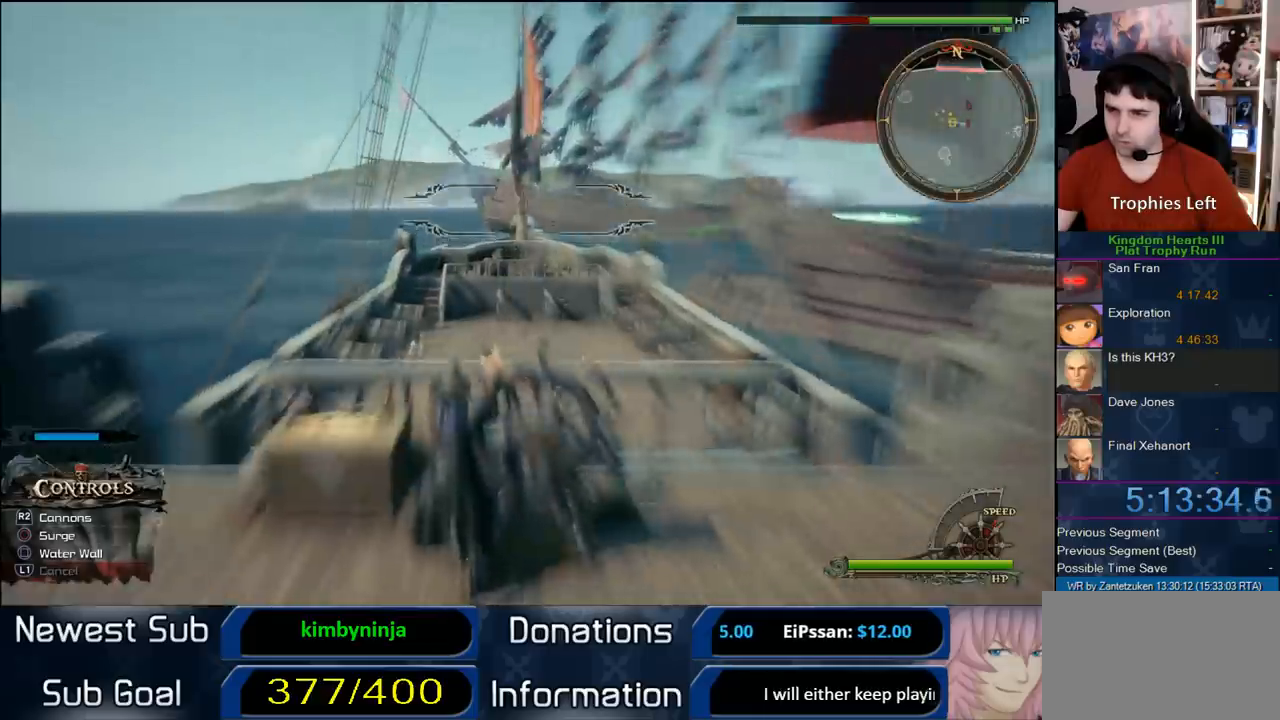
{"buttons": [], "left_stick": "up", "right_stick": "center", "events": [[133, "right_stick", "left"], [283, "right_stick", "center"], [333, "left_stick", "up-left"], [400, "right_stick", "up-left"], [467, "right_stick", "center"], [500, "left_stick", "up"]]}
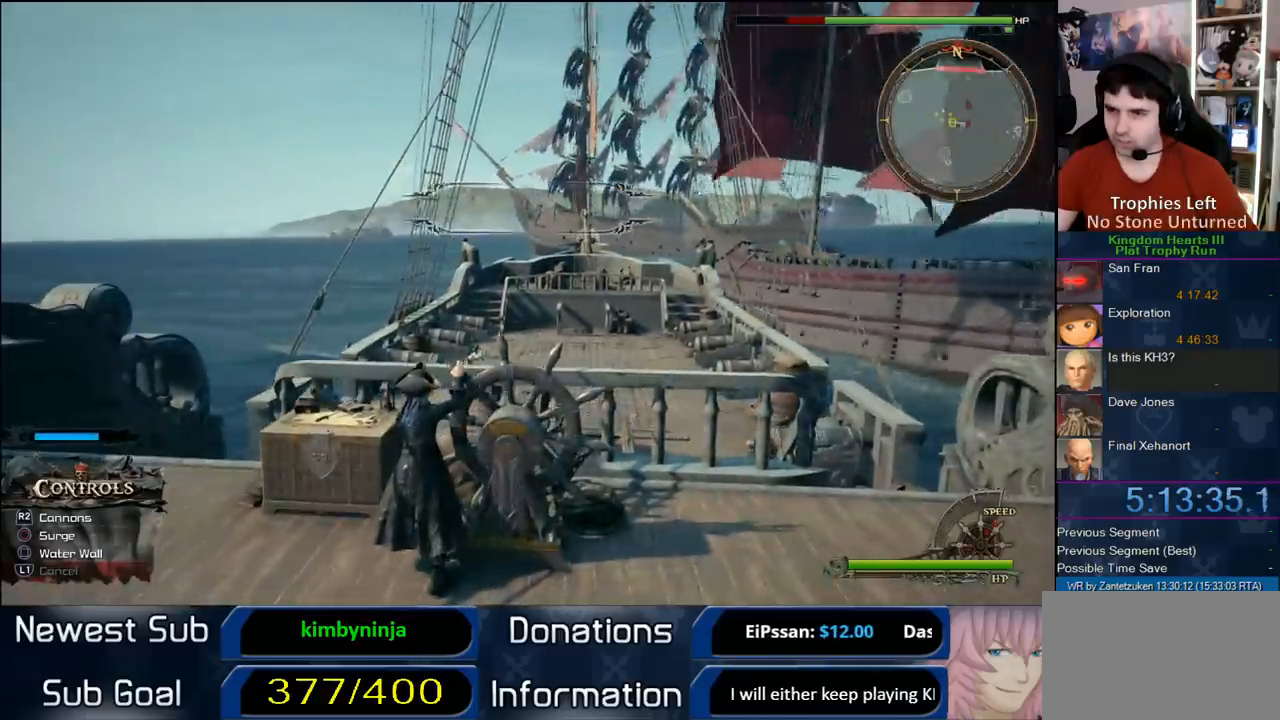
{"buttons": [], "left_stick": "up-right", "right_stick": "down-right", "events": [[133, "left_stick", "up-right"], [217, "right_stick", "right"], [417, "right_stick", "down-right"]]}
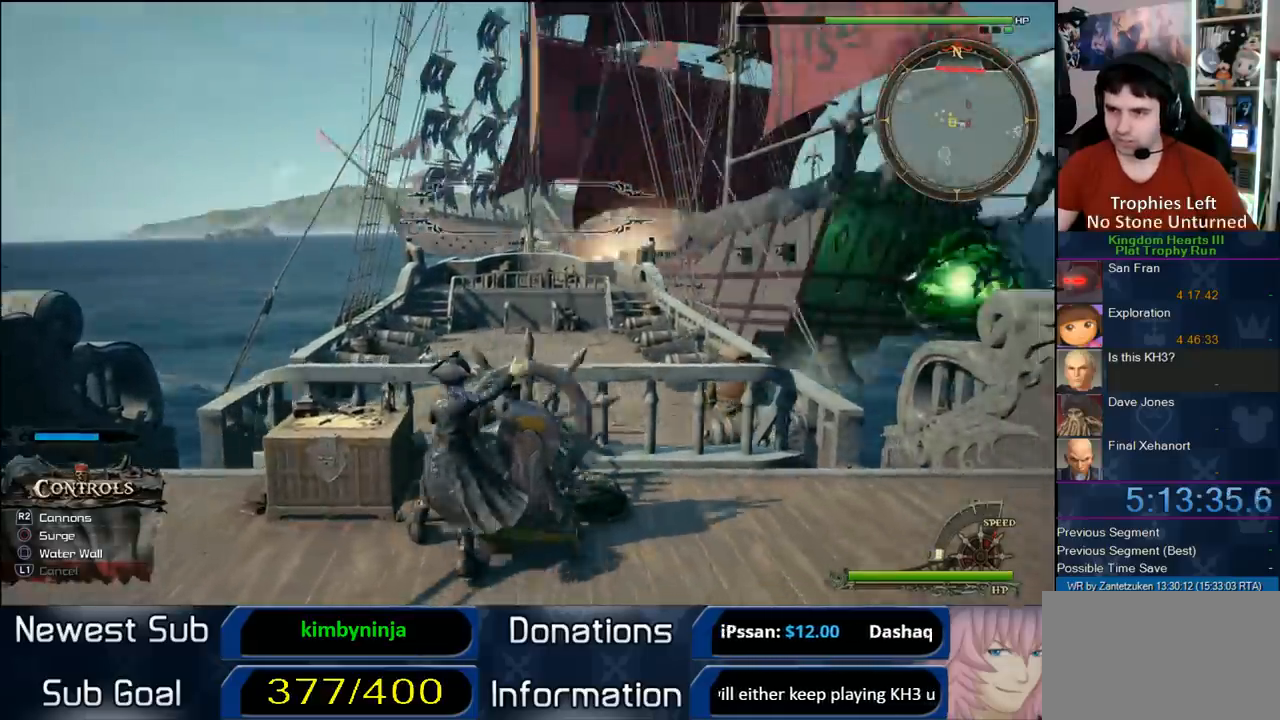
{"buttons": [], "left_stick": "up", "right_stick": "down-right", "events": [[17, "left_stick", "up"], [50, "right_stick", "center"], [317, "right_stick", "down-right"]]}
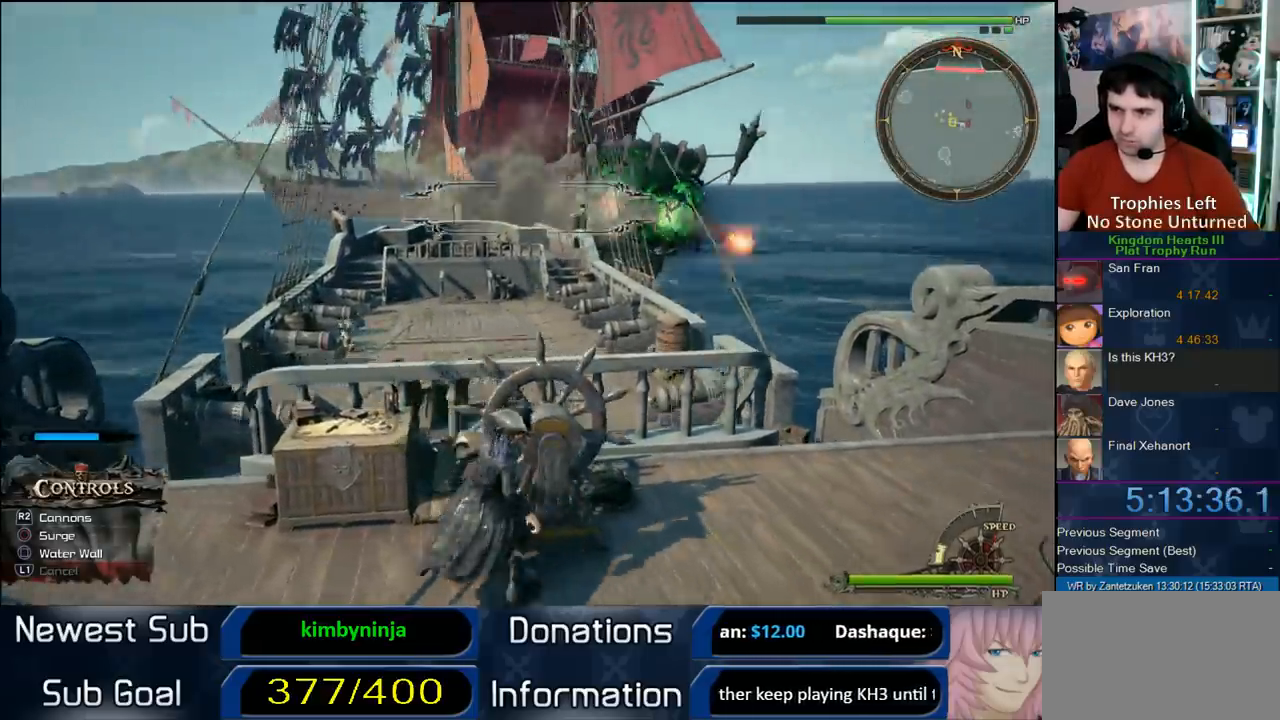
{"buttons": [], "left_stick": "up-left", "right_stick": "center", "events": [[133, "right_stick", "center"], [167, "R2", "down"], [167, "left_stick", "up-left"], [317, "R2", "up"]]}
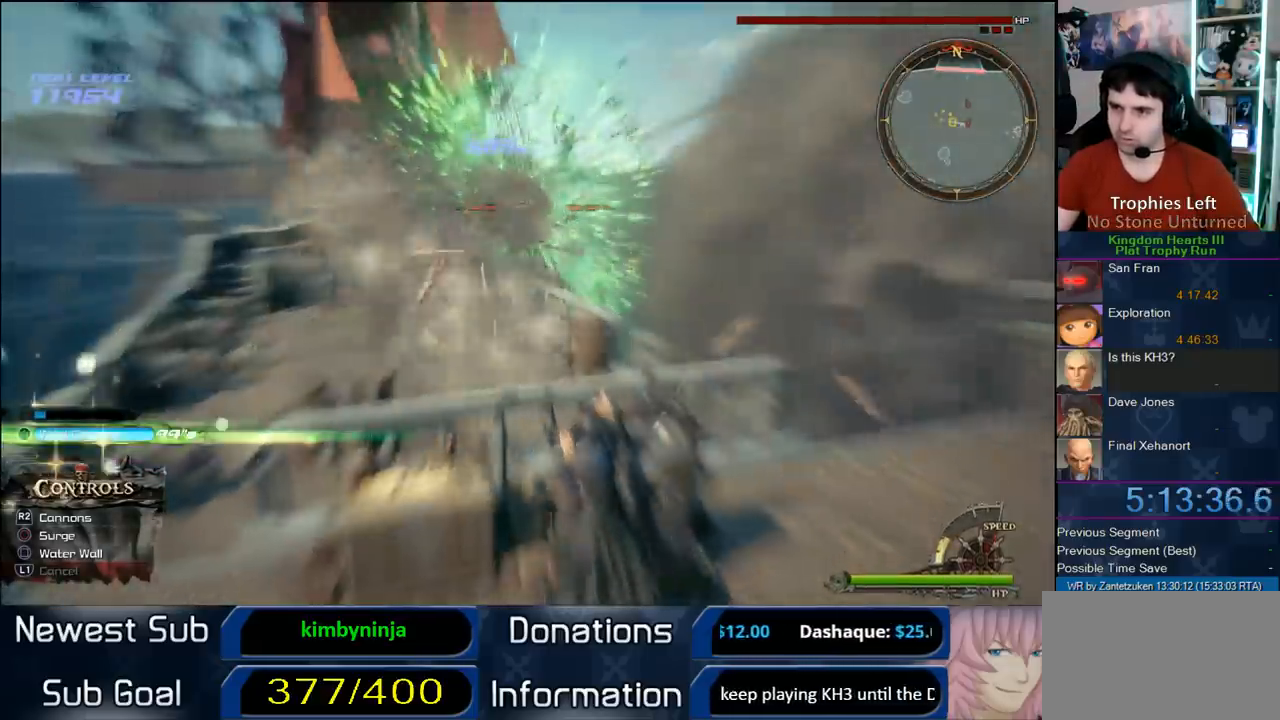
{"buttons": [], "left_stick": "up-right", "right_stick": "left", "events": [[233, "right_stick", "left"], [333, "left_stick", "up-right"]]}
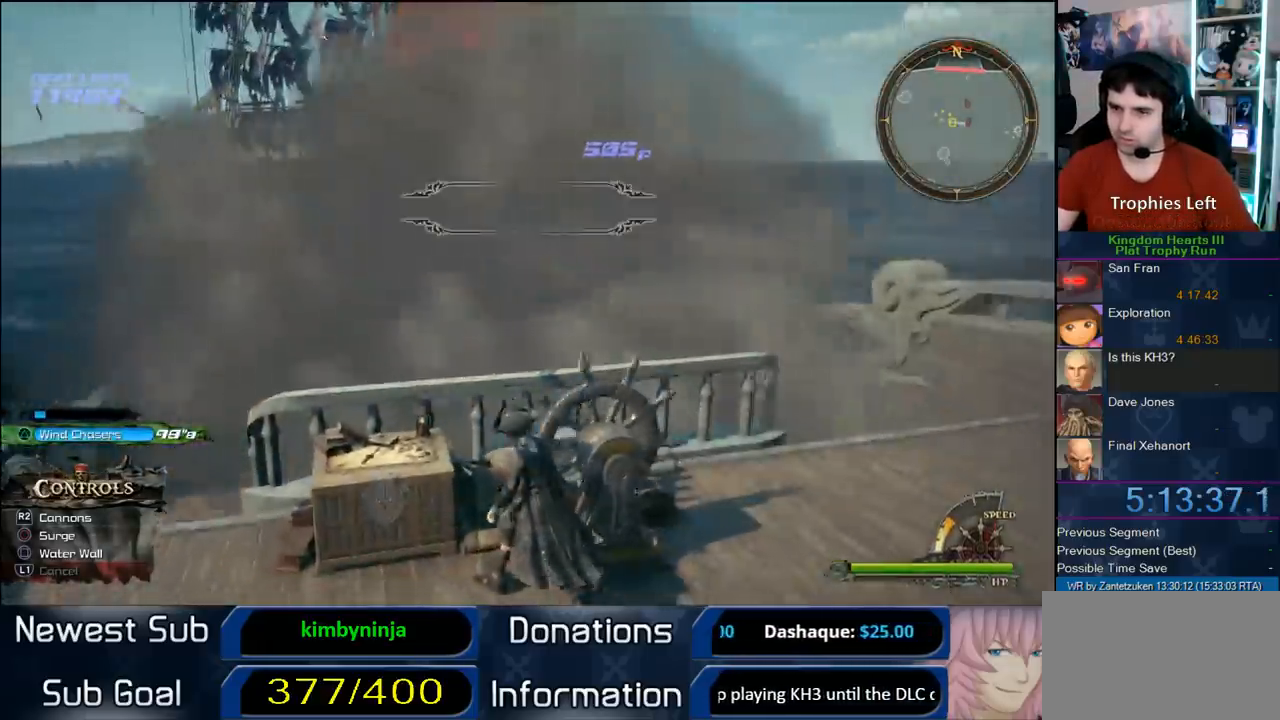
{"buttons": [], "left_stick": "up-right", "right_stick": "center", "events": [[50, "right_stick", "up-left"], [250, "right_stick", "center"]]}
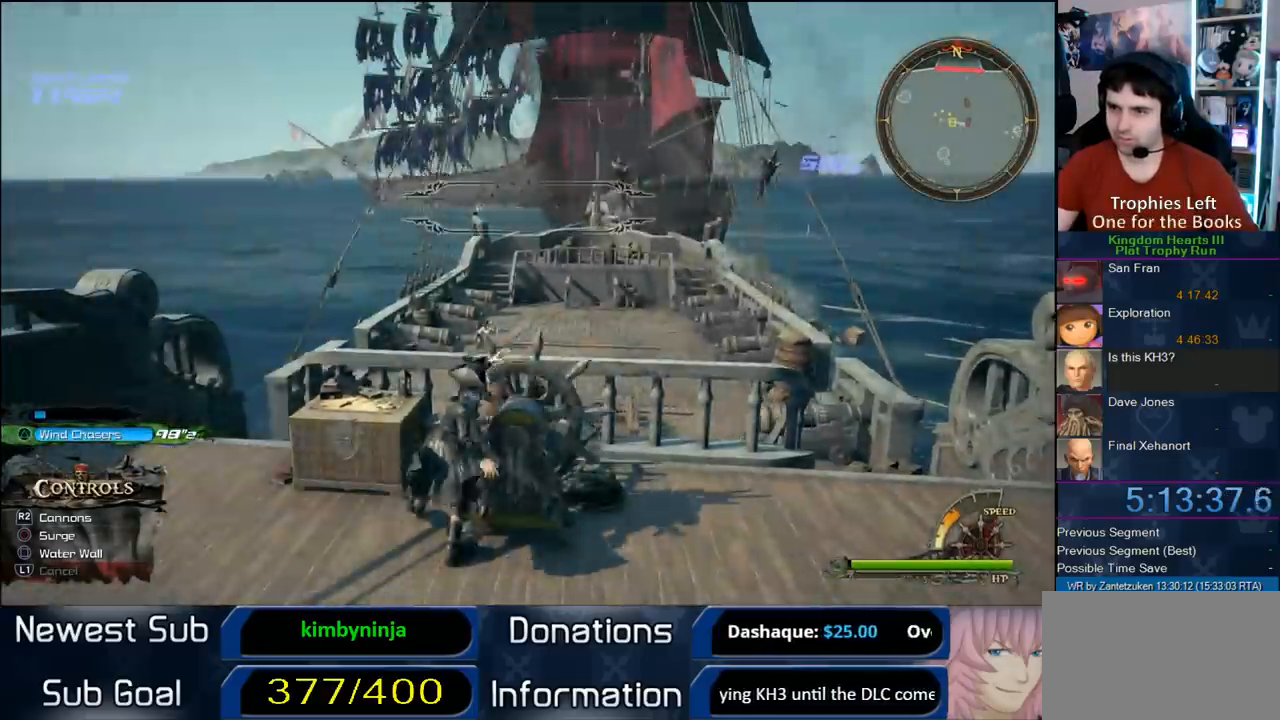
{"buttons": [], "left_stick": "up-left", "right_stick": "center", "events": [[200, "left_stick", "up"], [233, "right_stick", "up"], [283, "right_stick", "up-left"], [367, "left_stick", "up-left"], [467, "right_stick", "center"]]}
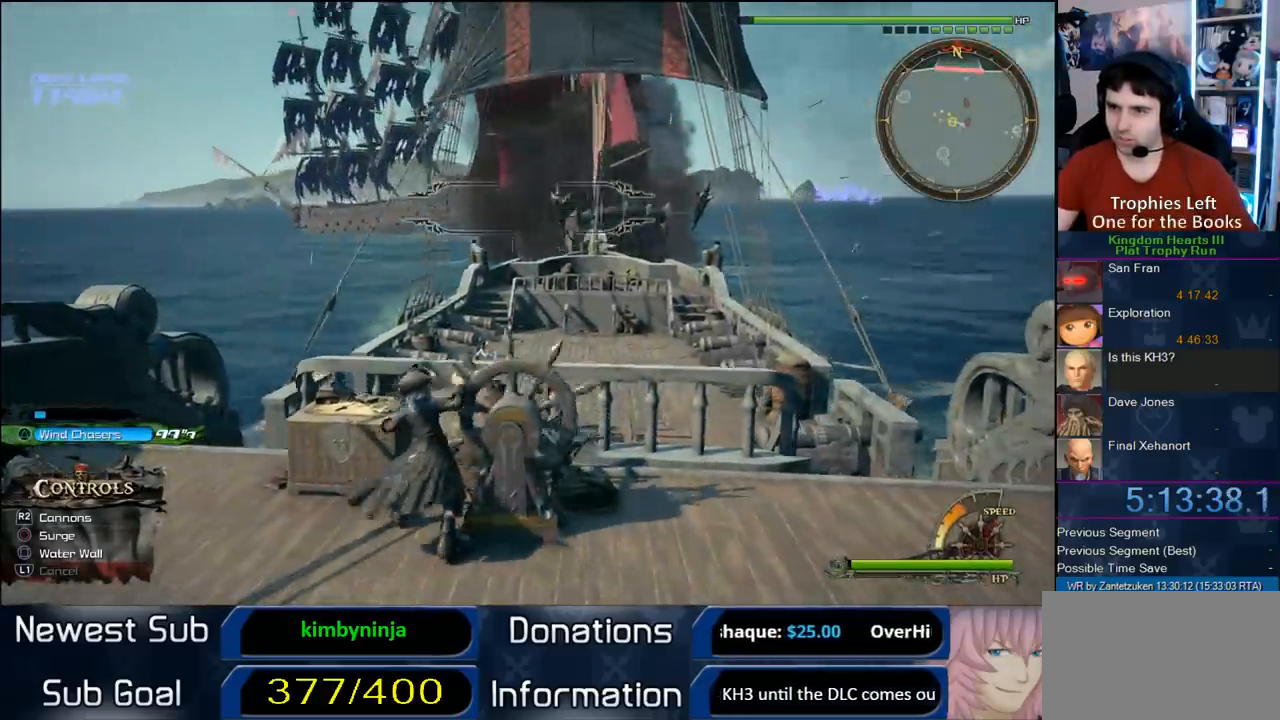
{"buttons": [], "left_stick": "up", "right_stick": "center", "events": [[133, "left_stick", "up"]]}
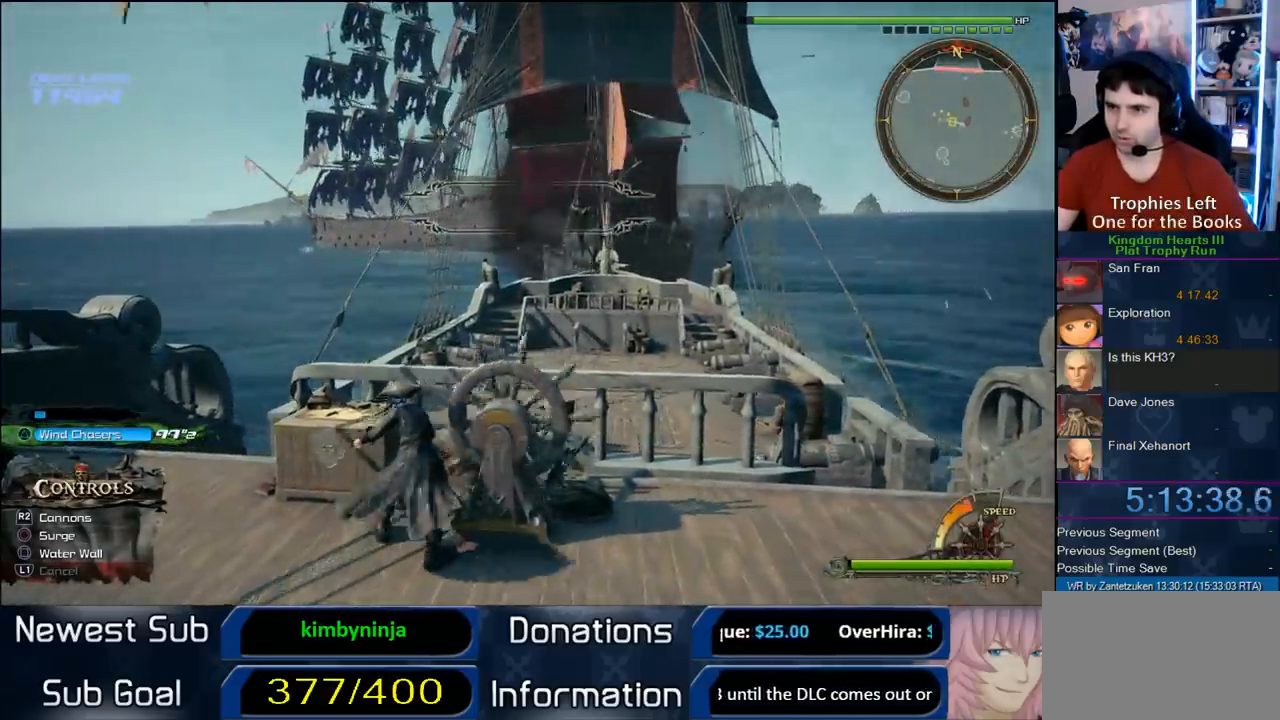
{"buttons": [], "left_stick": "up-left", "right_stick": "center", "events": [[283, "left_stick", "up-left"]]}
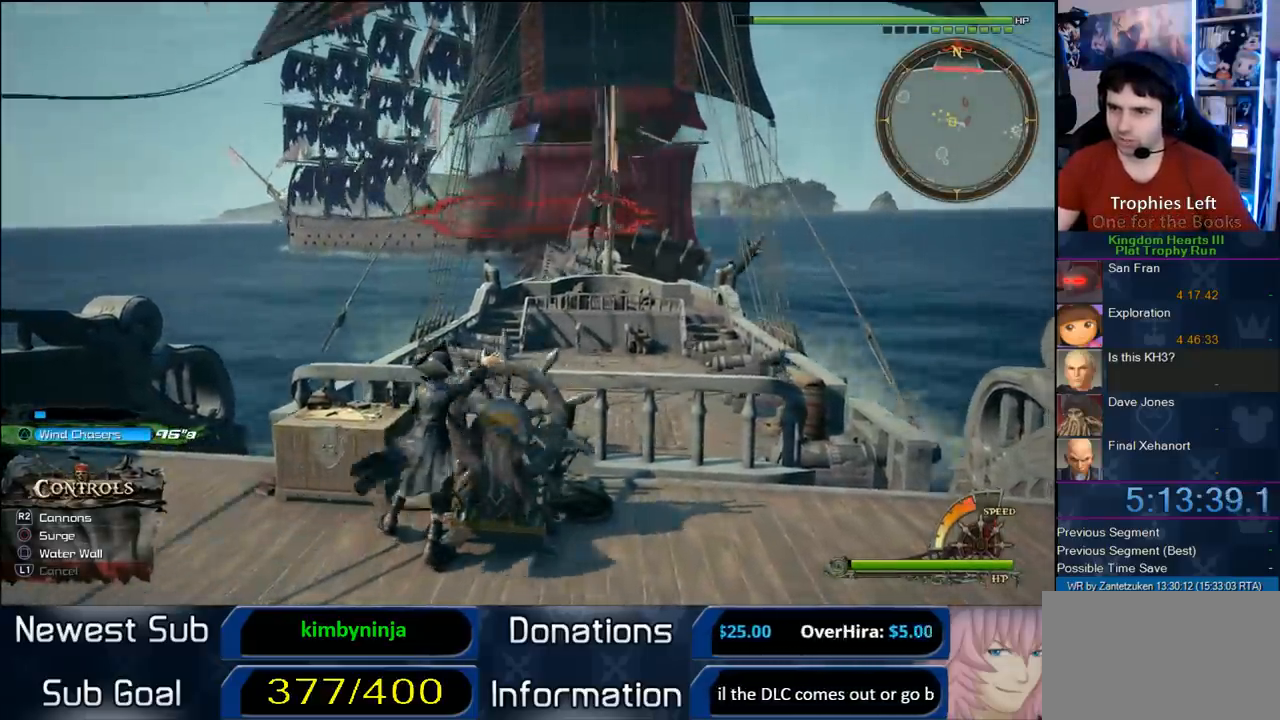
{"buttons": [], "left_stick": "up-left", "right_stick": "center", "events": [[67, "R2", "down"], [250, "R2", "up"]]}
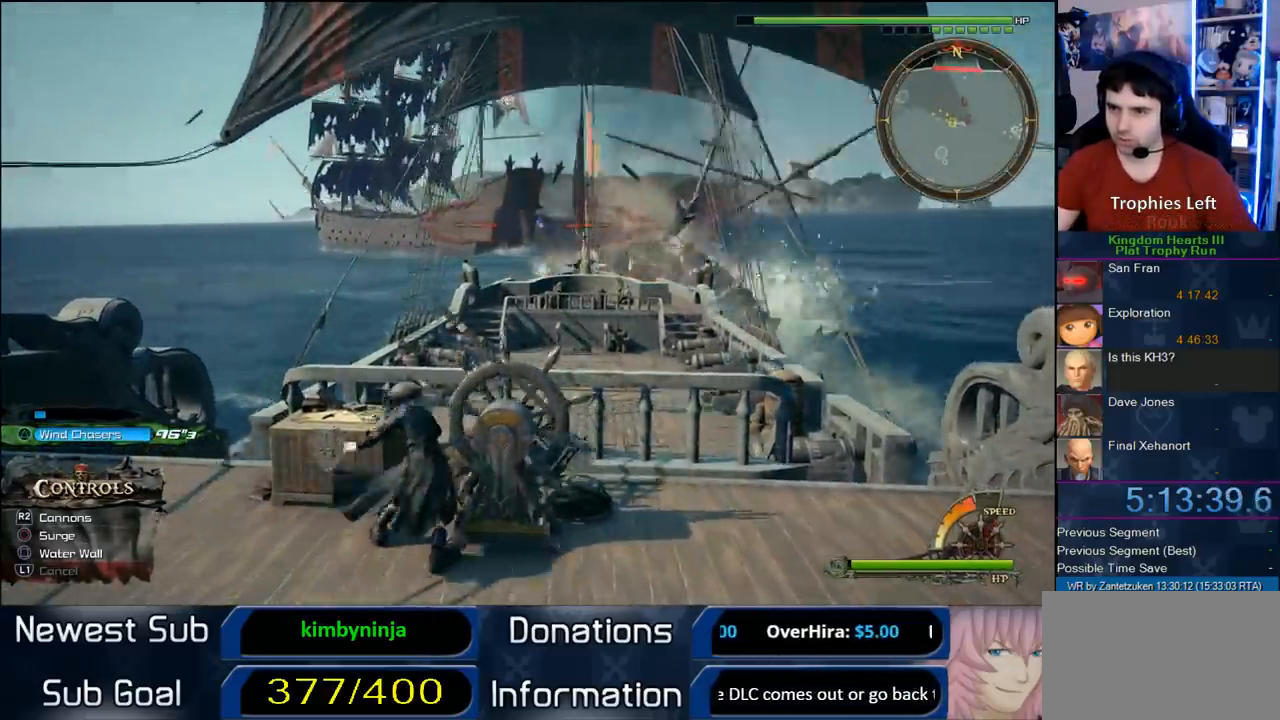
{"buttons": [], "left_stick": "up", "right_stick": "center", "events": [[133, "left_stick", "up"]]}